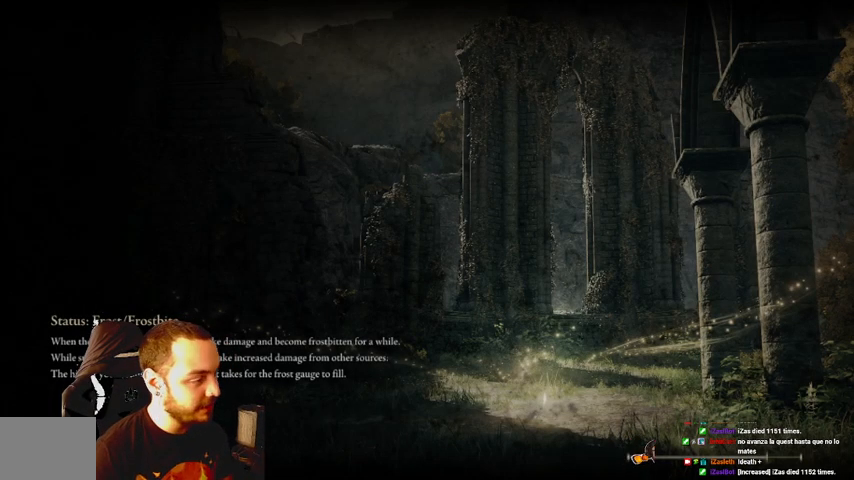
Gameplay with a controller (Xbox layout); each line is a JSON object with the inputs held at the frame after it. "events" lists button and stick changes between this image and that frame as [ms after this image, input, new state], when the widget could be followed in between. Not read: L3 R3.
{"buttons": [], "left_stick": "center", "right_stick": "left", "events": [[467, "right_stick", "left"]]}
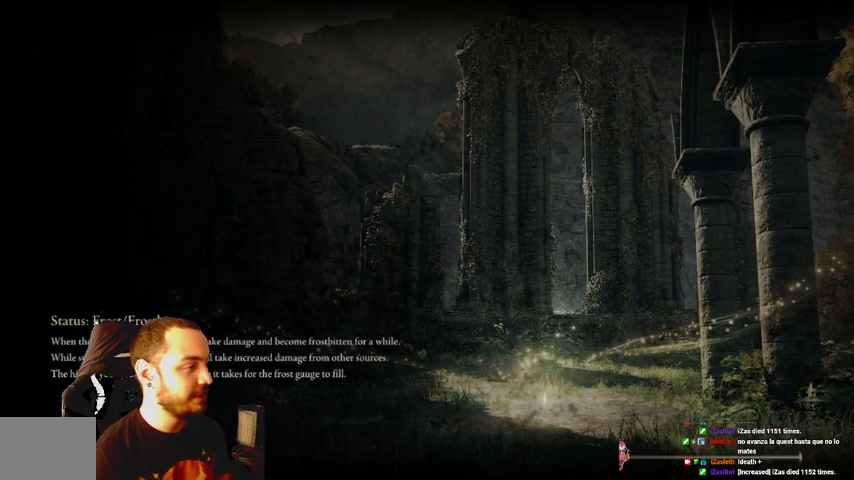
{"buttons": [], "left_stick": "center", "right_stick": "center", "events": [[67, "right_stick", "center"]]}
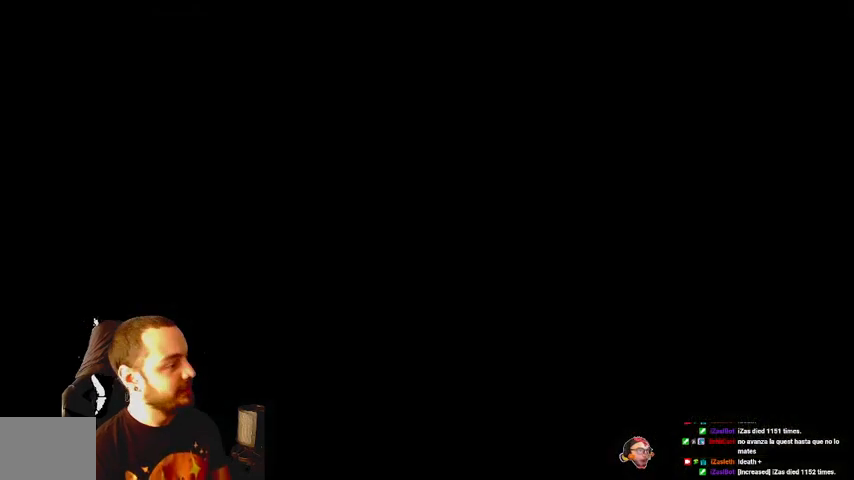
{"buttons": [], "left_stick": "center", "right_stick": "center", "events": []}
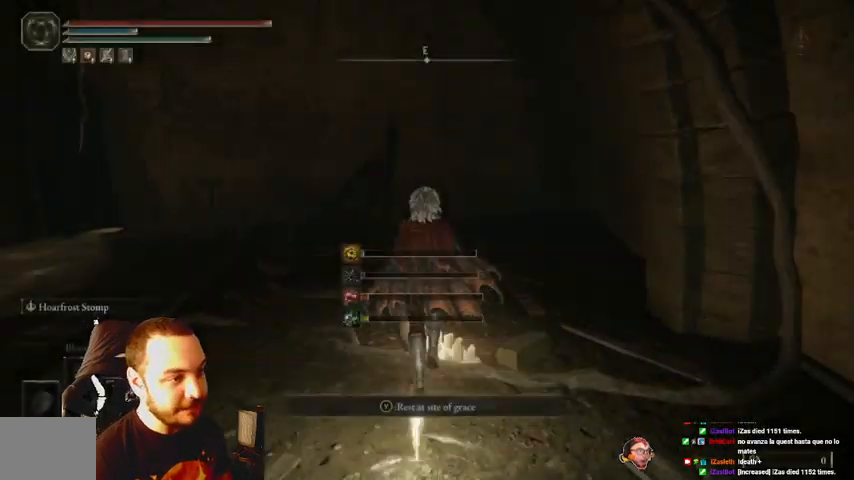
{"buttons": [], "left_stick": "left", "right_stick": "left", "events": [[100, "left_stick", "left"], [233, "right_stick", "left"]]}
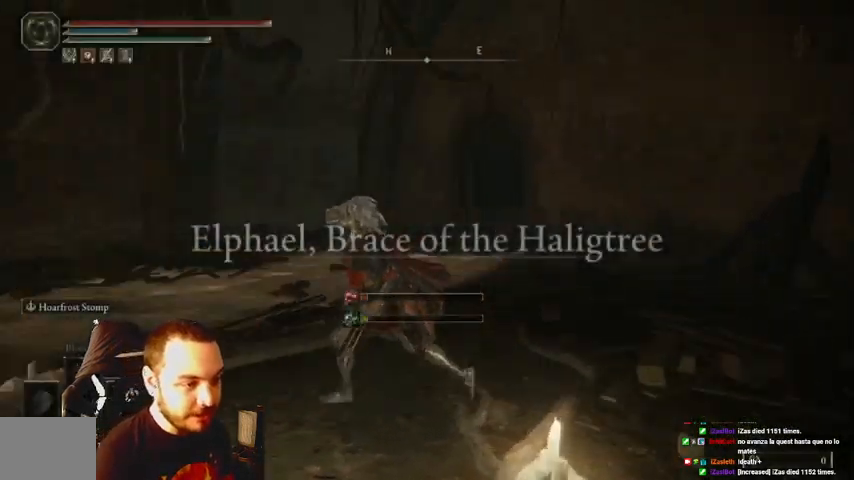
{"buttons": ["B"], "left_stick": "center", "right_stick": "center", "events": [[33, "B", "down"], [400, "right_stick", "center"], [433, "left_stick", "center"]]}
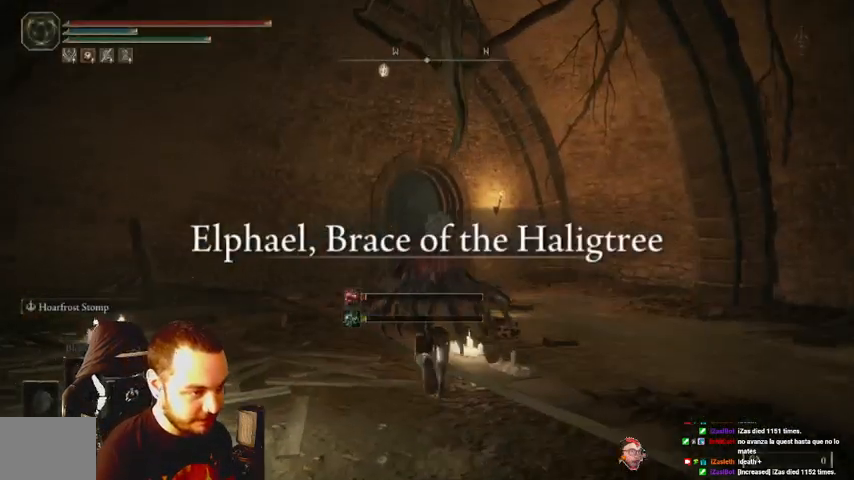
{"buttons": ["B"], "left_stick": "center", "right_stick": "center", "events": []}
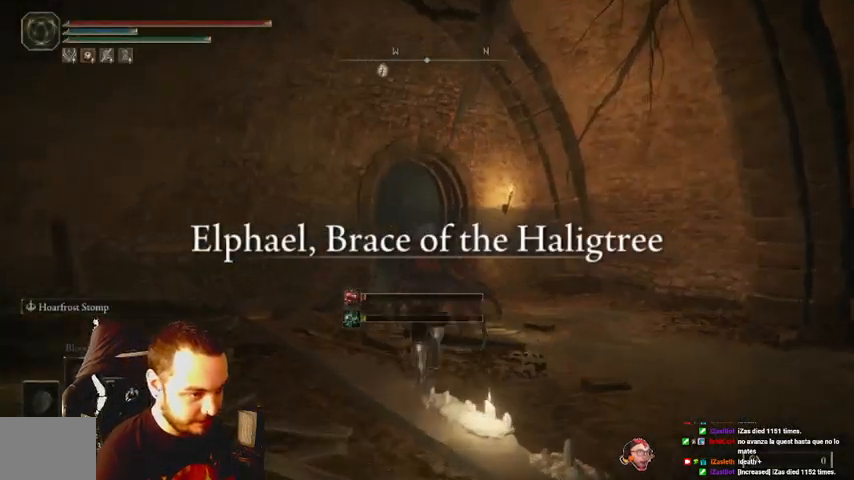
{"buttons": ["B"], "left_stick": "center", "right_stick": "center", "events": []}
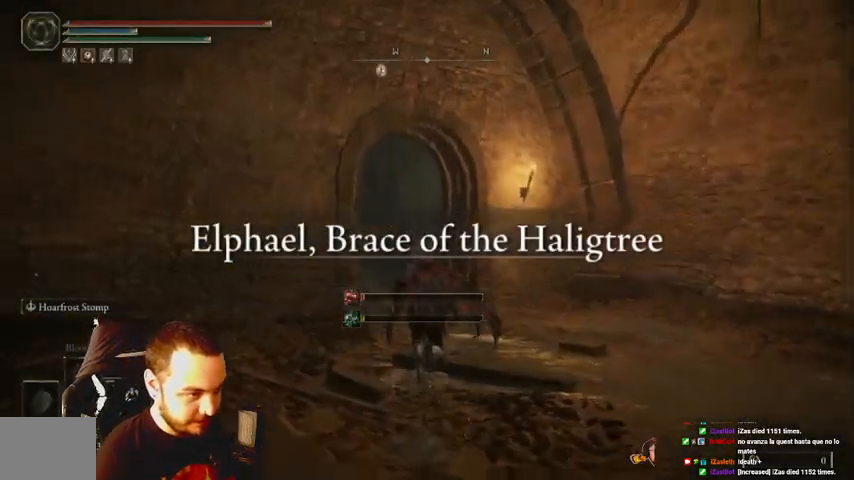
{"buttons": ["B"], "left_stick": "center", "right_stick": "center", "events": []}
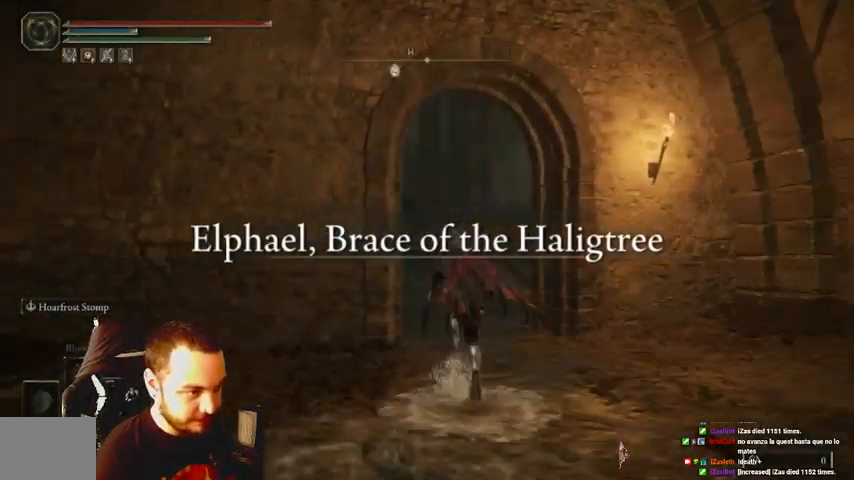
{"buttons": ["B"], "left_stick": "center", "right_stick": "left", "events": [[467, "right_stick", "left"]]}
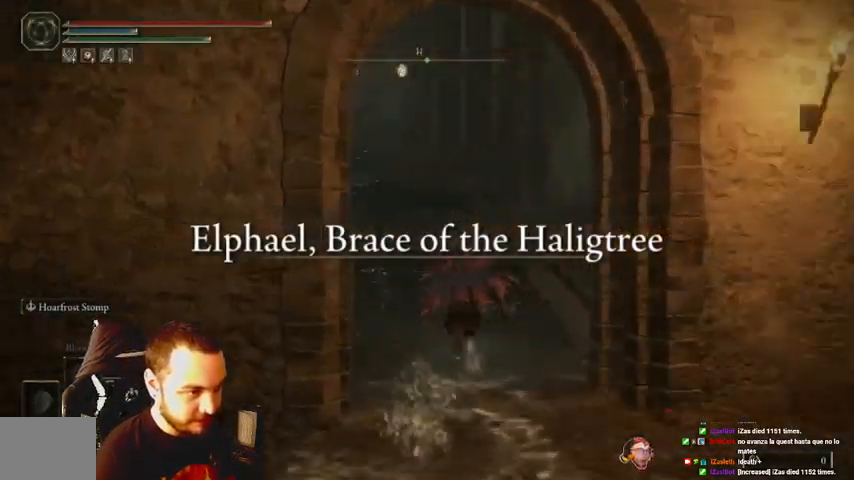
{"buttons": ["B"], "left_stick": "center", "right_stick": "center", "events": [[100, "right_stick", "center"]]}
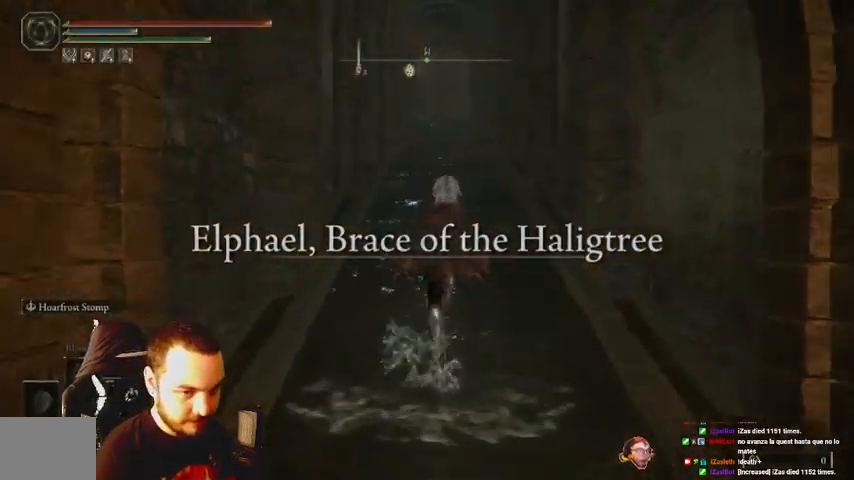
{"buttons": ["B"], "left_stick": "center", "right_stick": "center", "events": []}
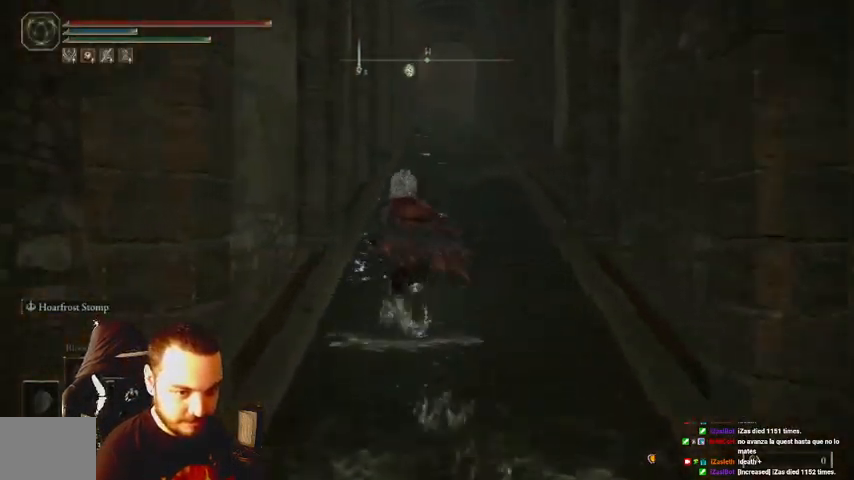
{"buttons": ["B"], "left_stick": "center", "right_stick": "center", "events": []}
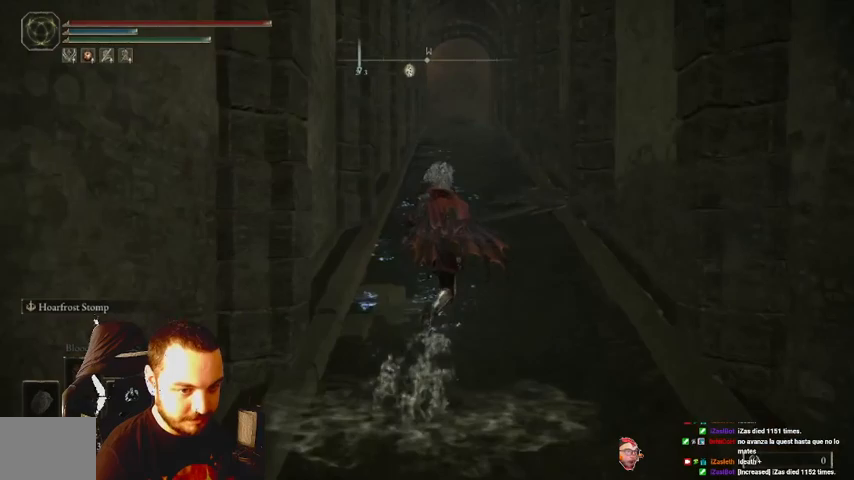
{"buttons": ["B"], "left_stick": "center", "right_stick": "center", "events": []}
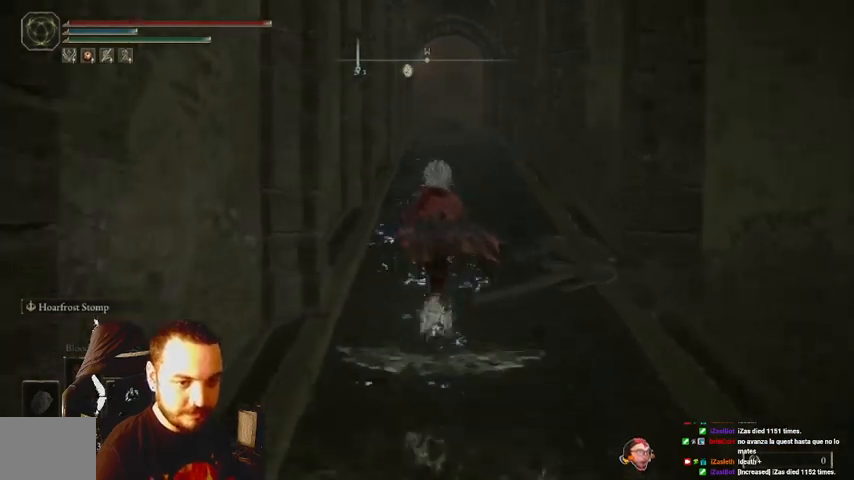
{"buttons": ["B"], "left_stick": "center", "right_stick": "center", "events": []}
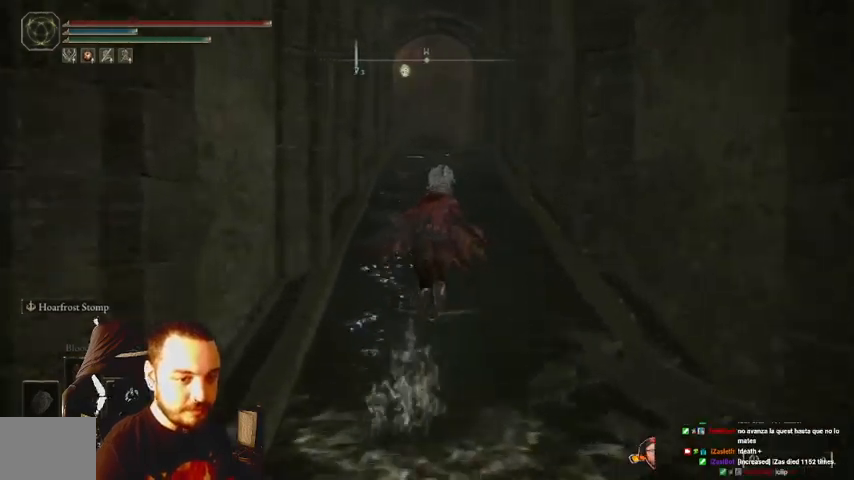
{"buttons": ["B"], "left_stick": "center", "right_stick": "center", "events": []}
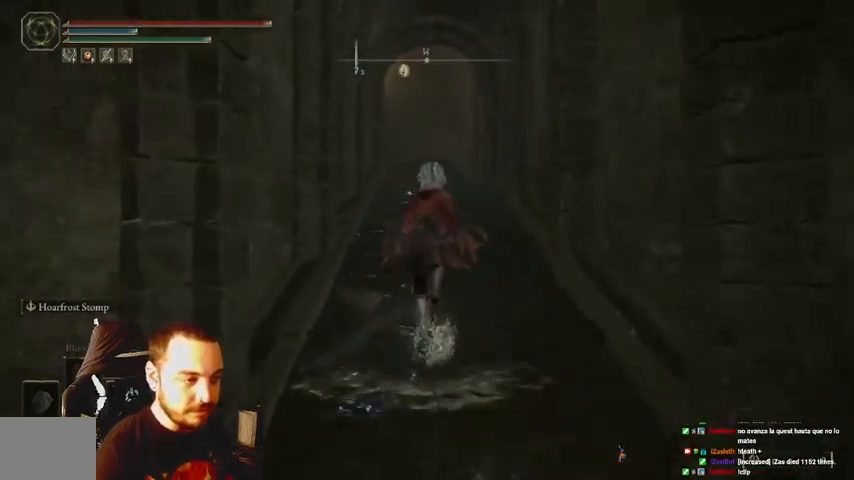
{"buttons": ["B"], "left_stick": "center", "right_stick": "center", "events": [[300, "right_stick", "left"], [467, "right_stick", "center"]]}
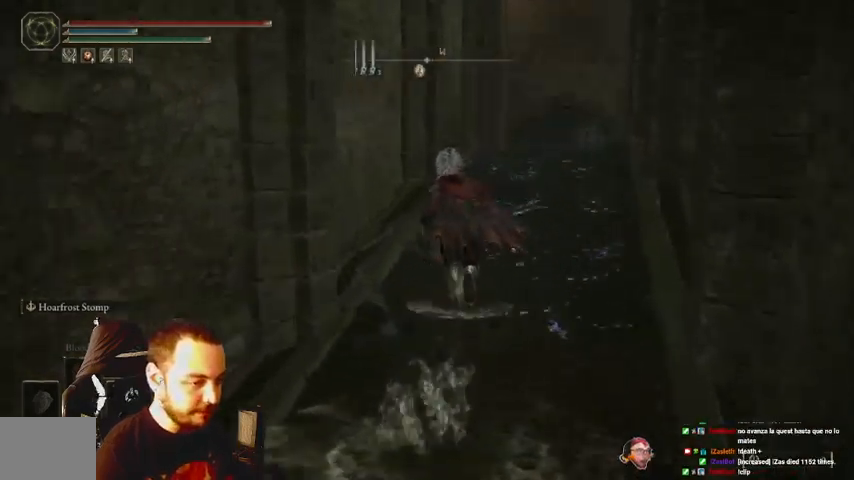
{"buttons": ["B"], "left_stick": "center", "right_stick": "center", "events": []}
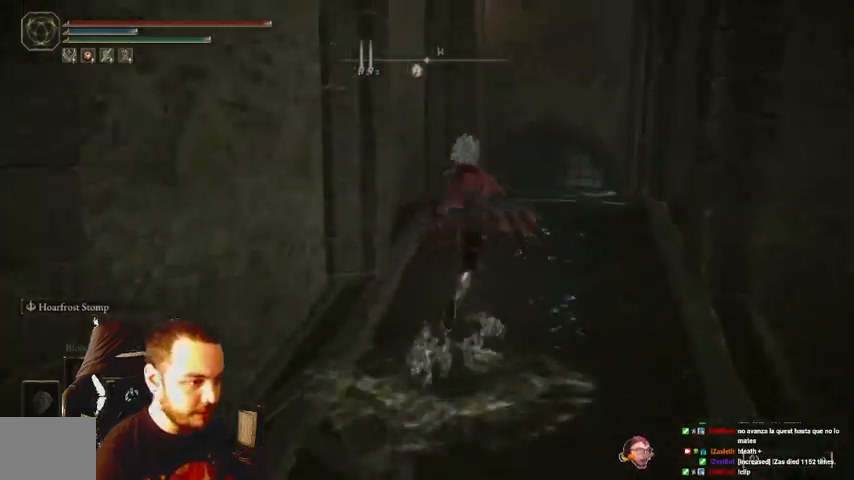
{"buttons": ["B"], "left_stick": "center", "right_stick": "left", "events": [[467, "right_stick", "left"]]}
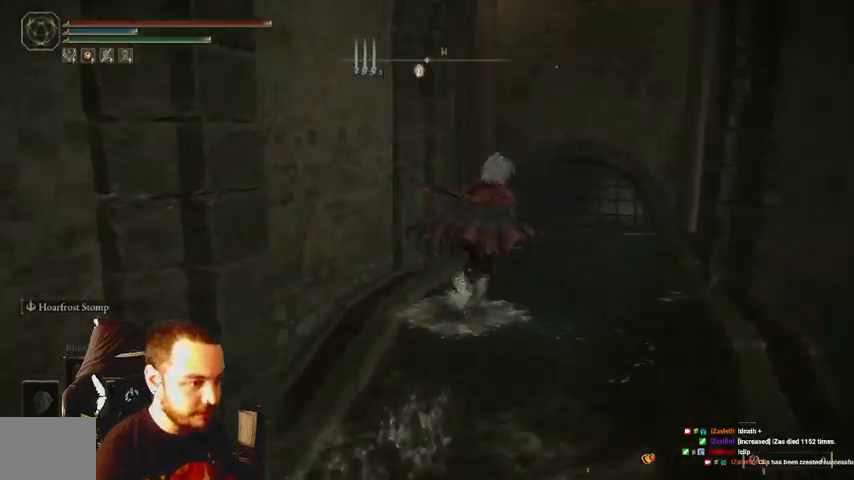
{"buttons": [], "left_stick": "center", "right_stick": "left", "events": [[133, "right_stick", "up-left"], [300, "B", "up"], [300, "right_stick", "center"], [500, "right_stick", "left"]]}
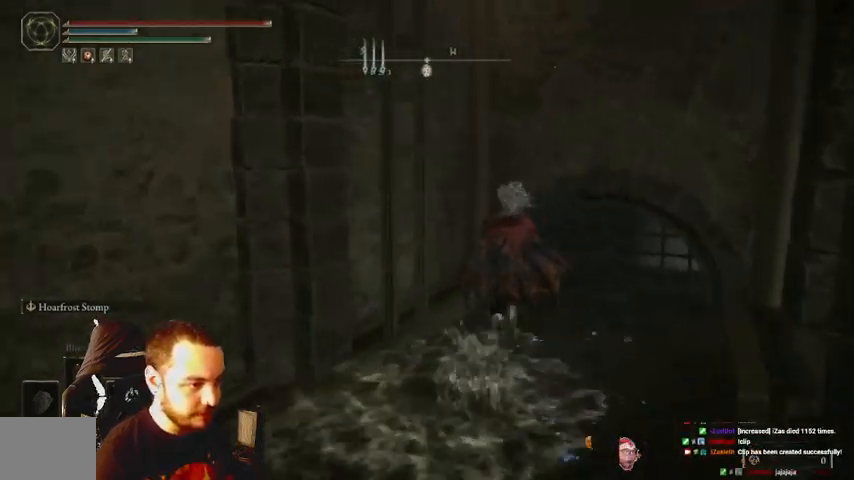
{"buttons": [], "left_stick": "center", "right_stick": "left", "events": [[133, "left_stick", "left"], [167, "X", "down"], [200, "X", "up"], [267, "left_stick", "center"], [333, "X", "down"], [400, "X", "up"]]}
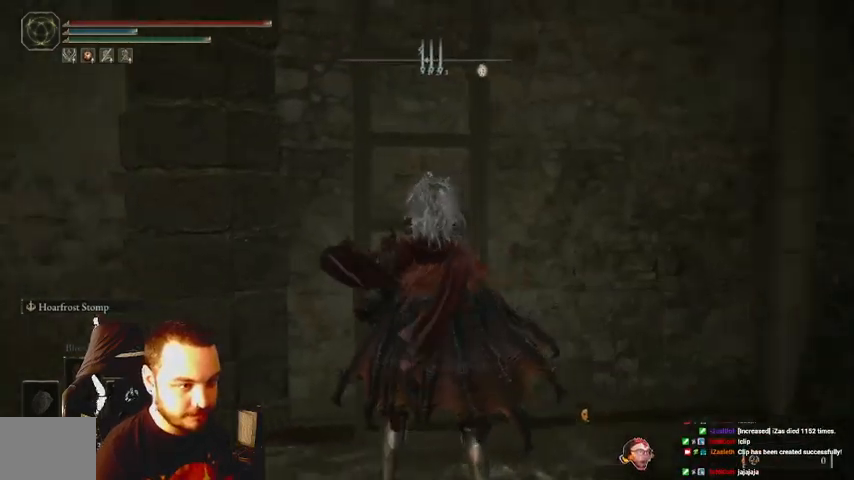
{"buttons": ["B"], "left_stick": "center", "right_stick": "center", "events": [[133, "right_stick", "center"], [200, "B", "down"]]}
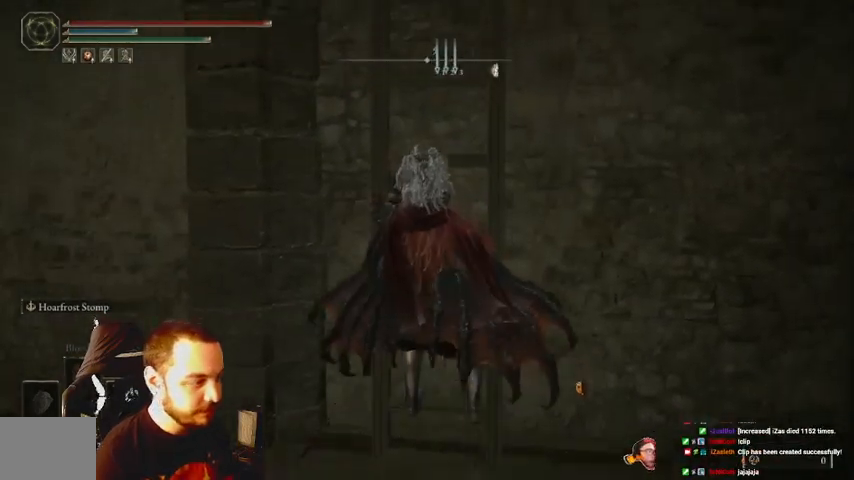
{"buttons": ["B"], "left_stick": "center", "right_stick": "center", "events": []}
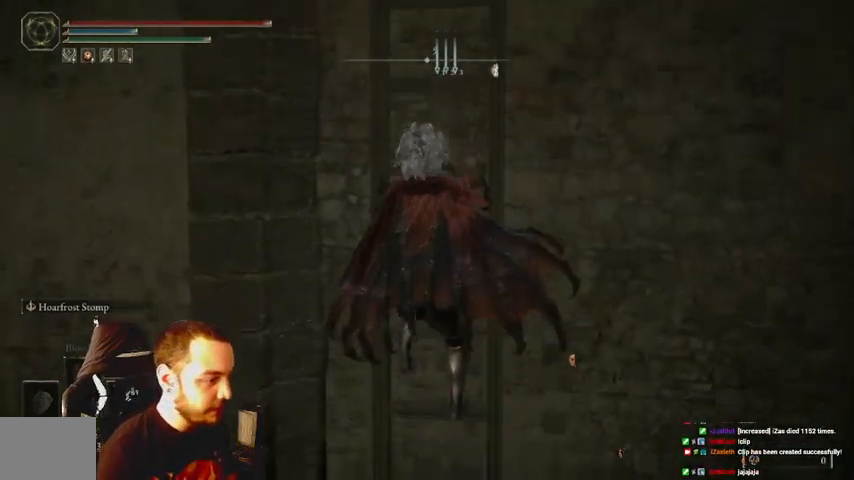
{"buttons": ["B"], "left_stick": "center", "right_stick": "center", "events": []}
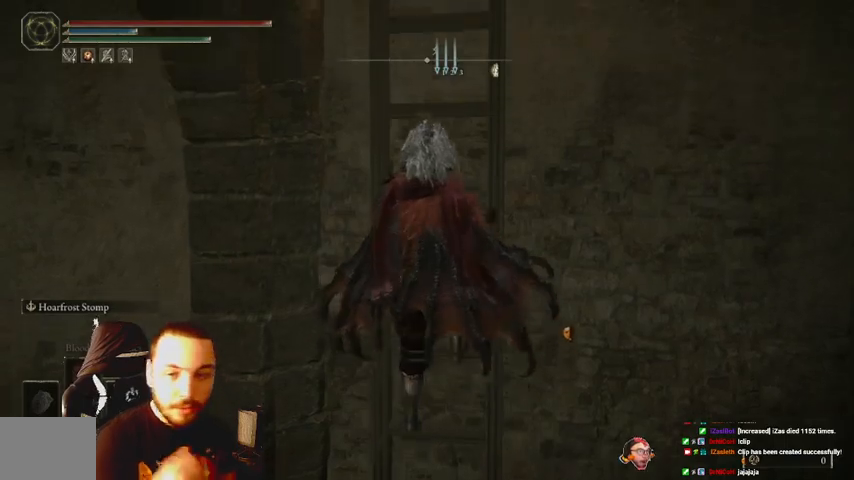
{"buttons": ["B"], "left_stick": "center", "right_stick": "center", "events": []}
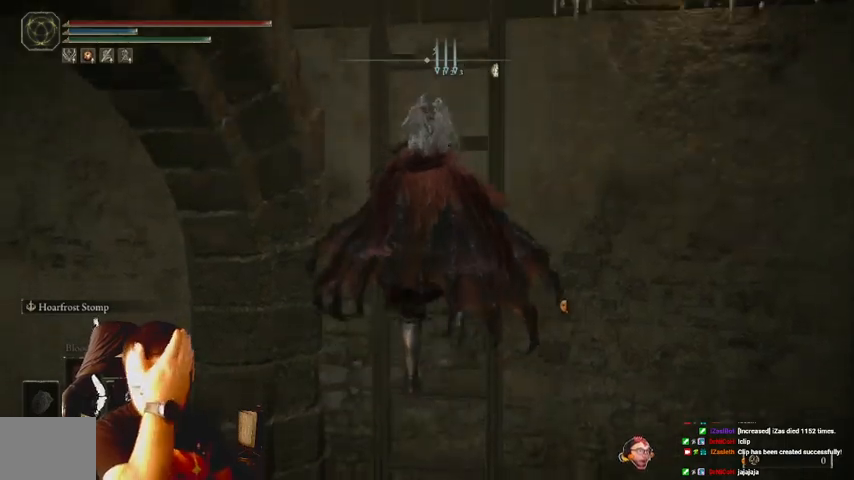
{"buttons": ["B"], "left_stick": "center", "right_stick": "center", "events": []}